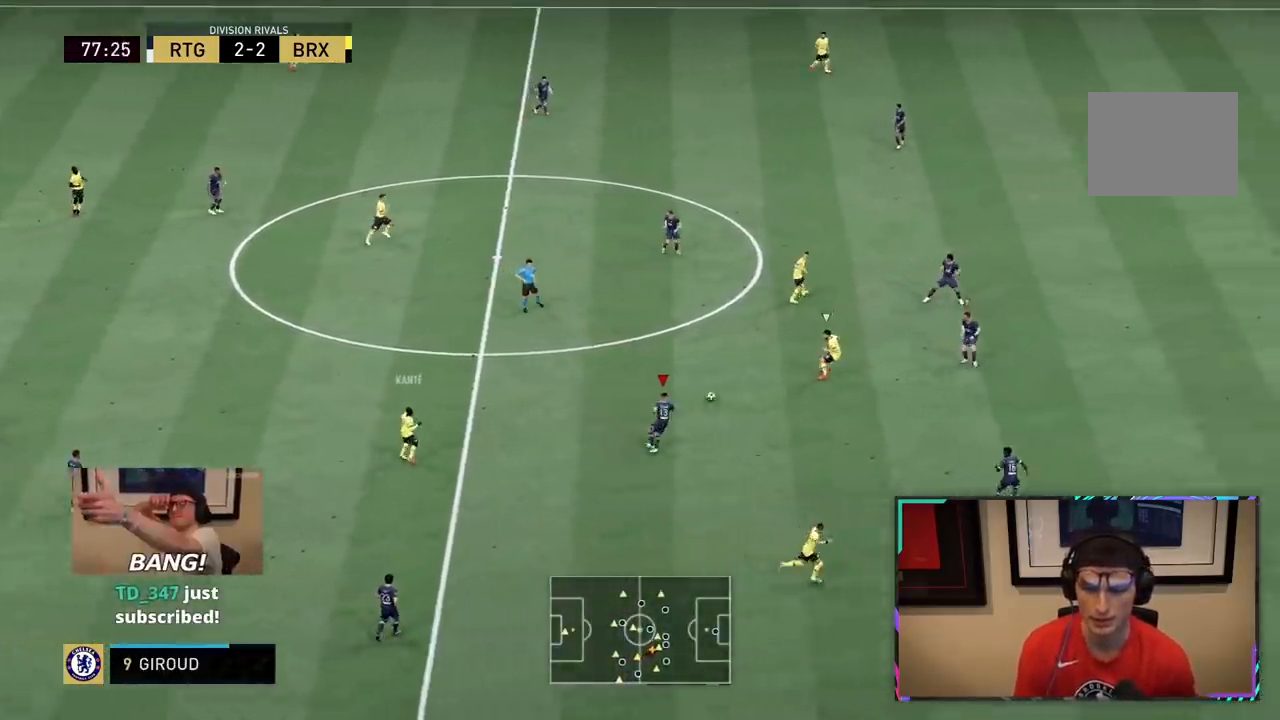
Gameplay with a controller (PlayStation layout); each line is a JSON object with the inputs held at the frame after it. "events" lists button and stick changes between this image and that frame as [ms after this image, input, new state], when the widget could be followed in between. Not read: L3.
{"buttons": ["L2", "R2"], "left_stick": "up-left", "right_stick": "center", "events": [[50, "L2", "up"], [100, "L1", "down"], [133, "left_stick", "up-left"], [233, "L1", "up"], [400, "L2", "down"]]}
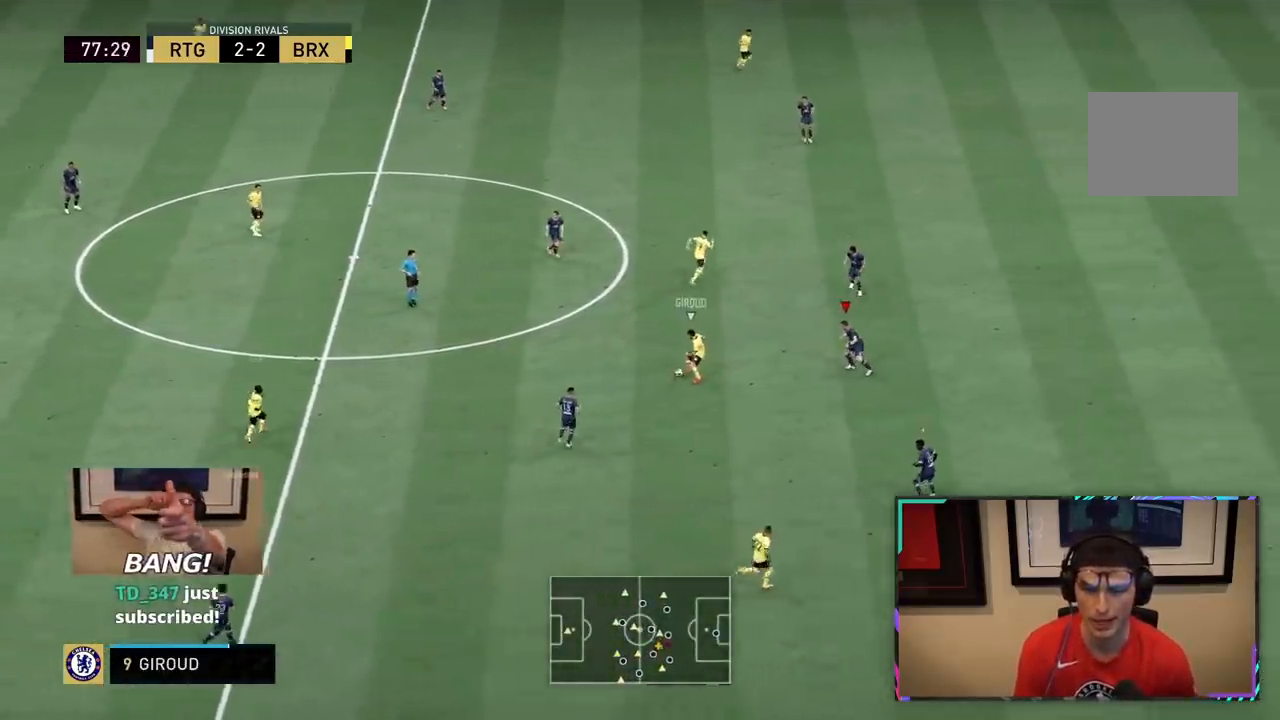
{"buttons": [], "left_stick": "center", "right_stick": "center", "events": [[333, "R2", "up"], [350, "L2", "up"], [350, "R1", "down"], [350, "left_stick", "center"], [450, "R1", "up"]]}
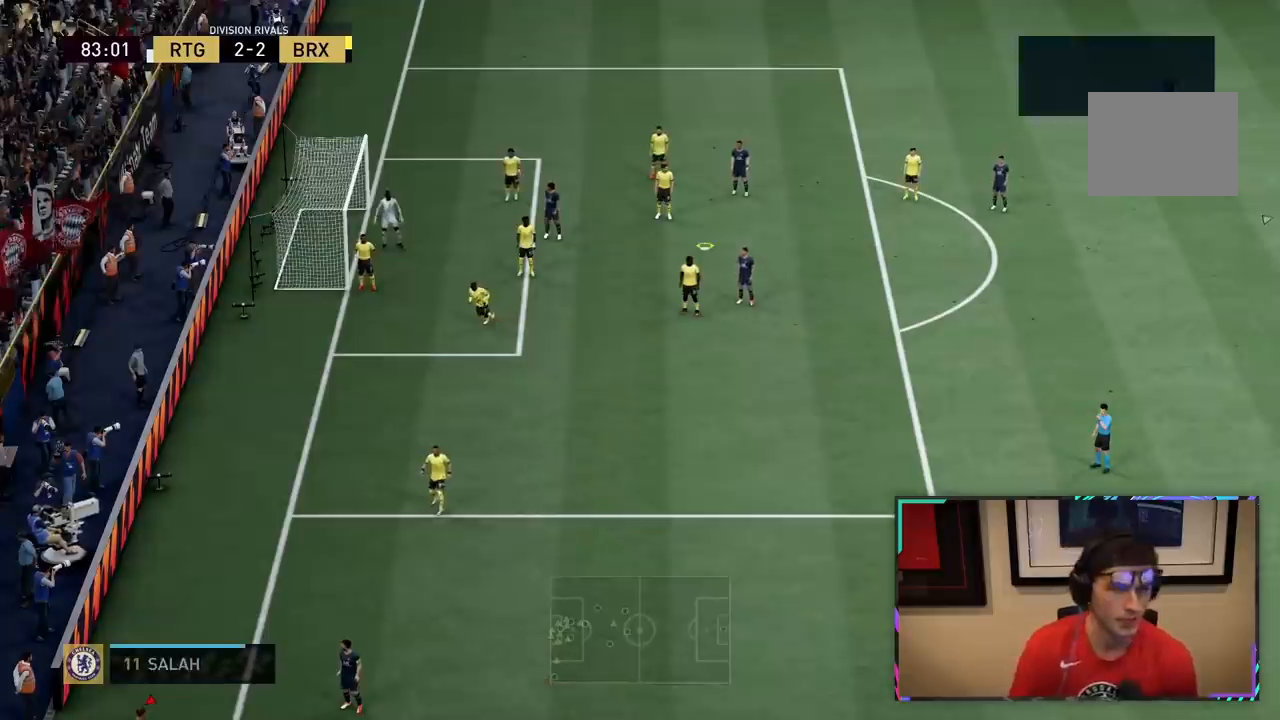
{"buttons": [], "left_stick": "center", "right_stick": "center"}
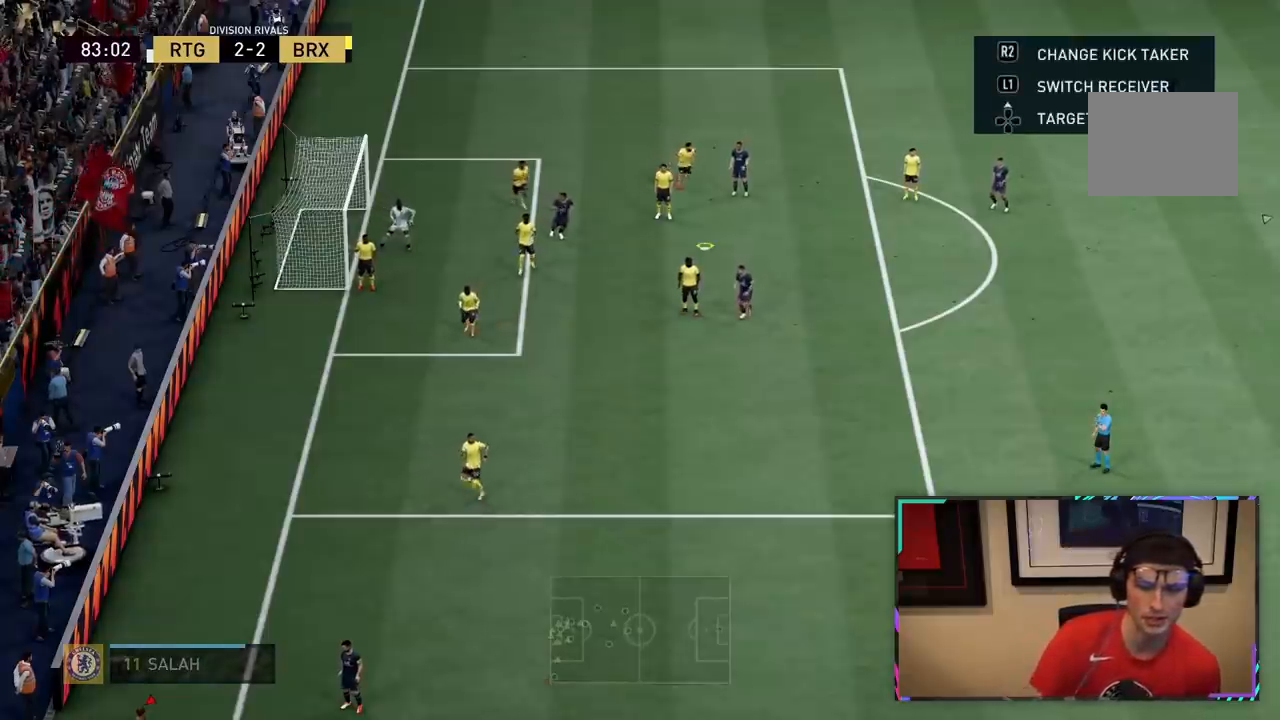
{"buttons": [], "left_stick": "center", "right_stick": "center", "events": [[50, "CROSS", "down"], [183, "CROSS", "up"], [283, "CROSS", "down"], [383, "CROSS", "up"]]}
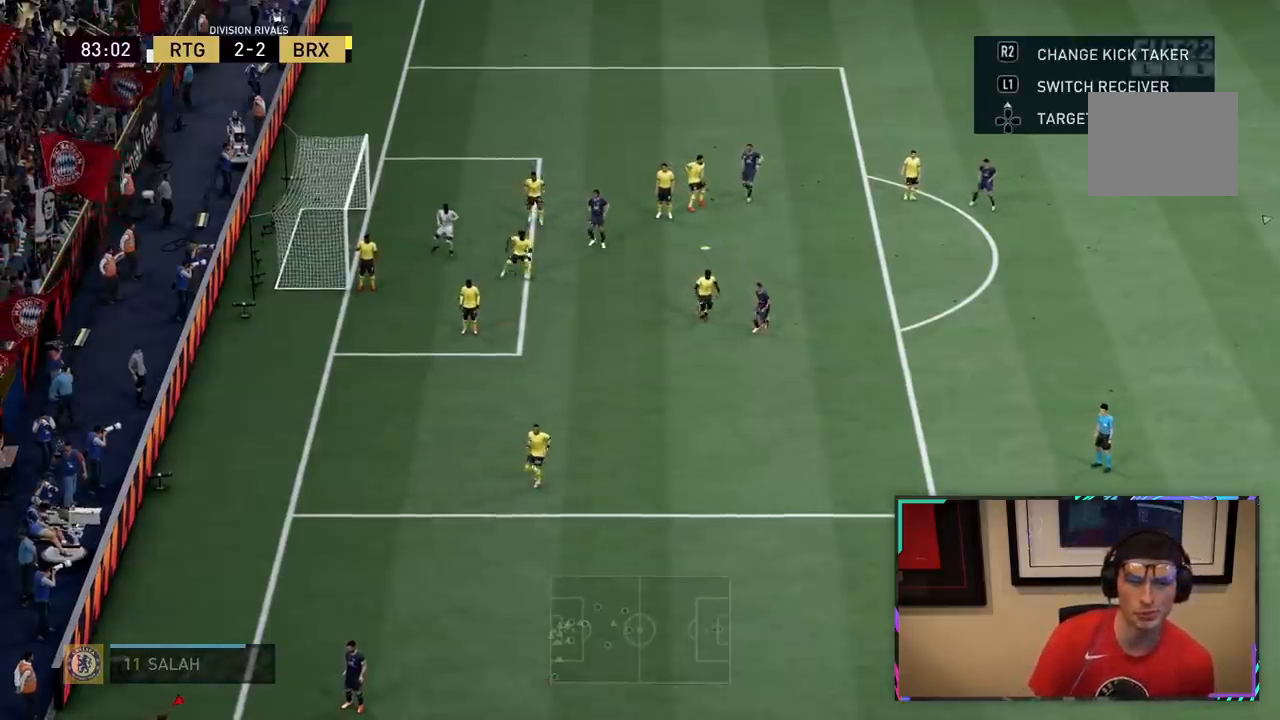
{"buttons": [], "left_stick": "center", "right_stick": "center", "events": []}
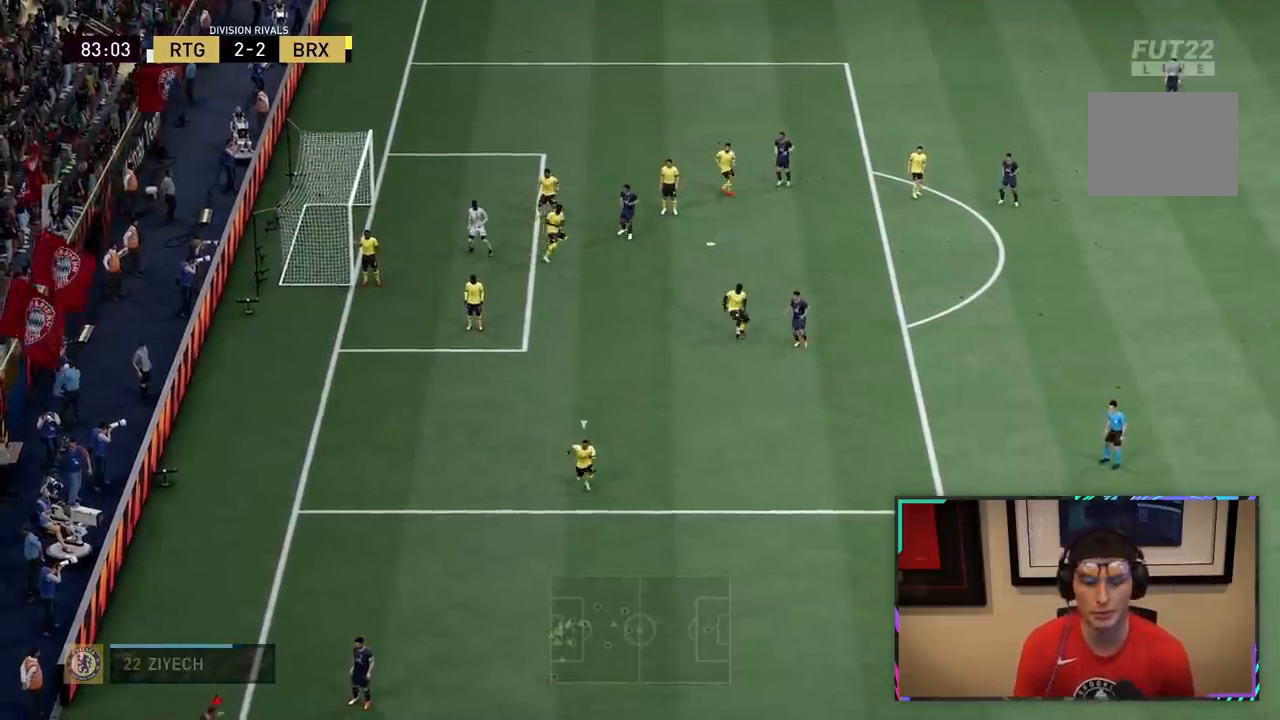
{"buttons": [], "left_stick": "right", "right_stick": "center", "events": [[67, "R2", "down"], [67, "left_stick", "up-right"], [350, "left_stick", "right"], [417, "R2", "up"]]}
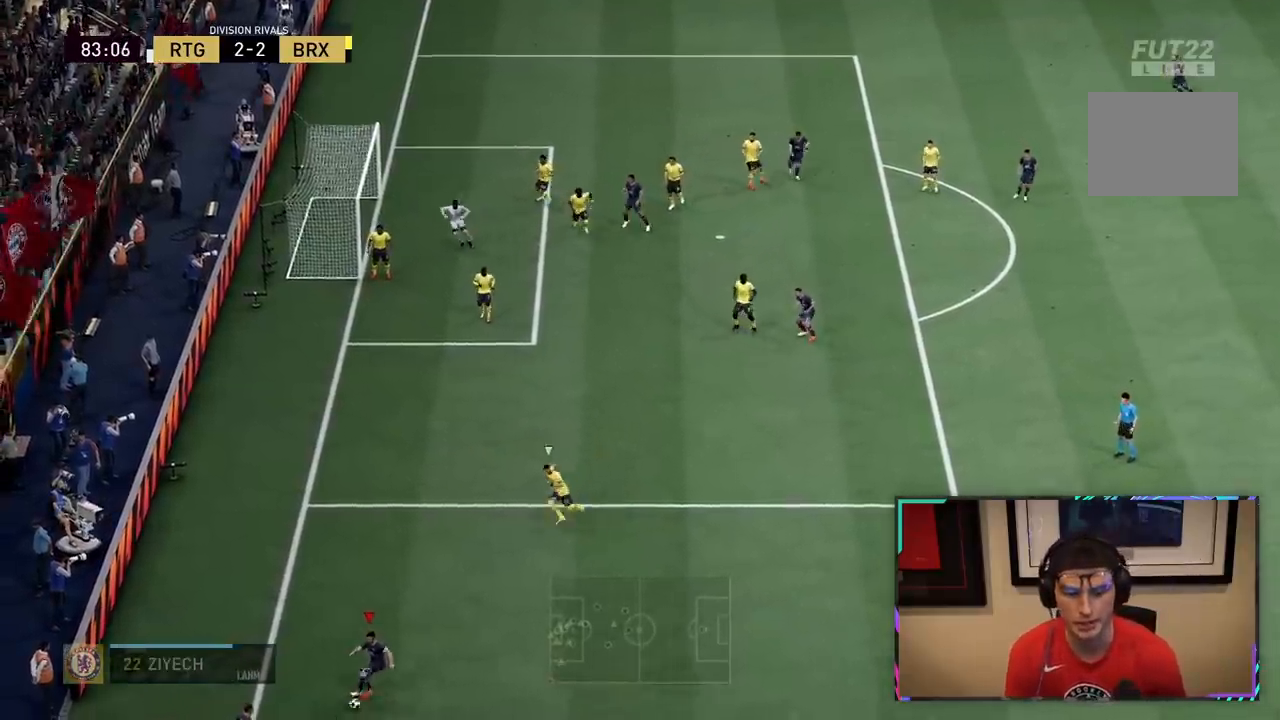
{"buttons": ["R2"], "left_stick": "right", "right_stick": "center", "events": [[150, "L1", "down"], [400, "L1", "up"], [433, "R2", "down"]]}
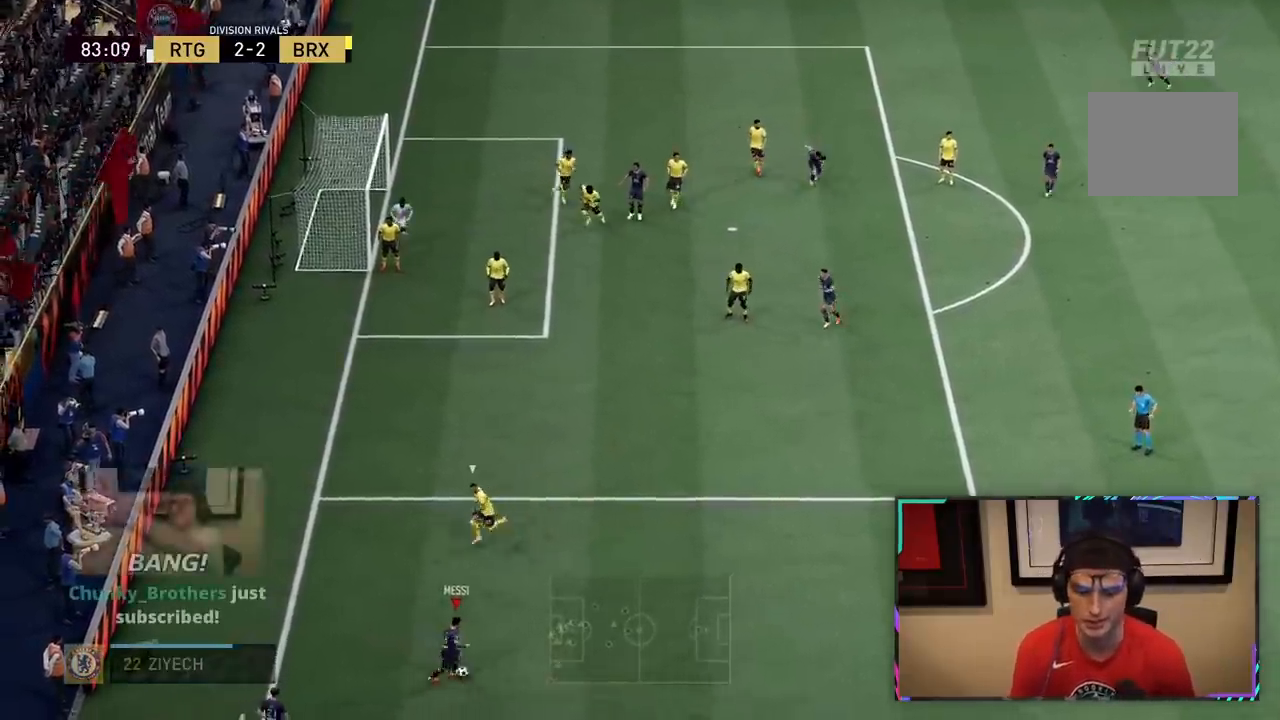
{"buttons": [], "left_stick": "up-right", "right_stick": "center", "events": [[67, "left_stick", "up-right"], [83, "R2", "up"], [233, "CROSS", "down"], [433, "CROSS", "up"]]}
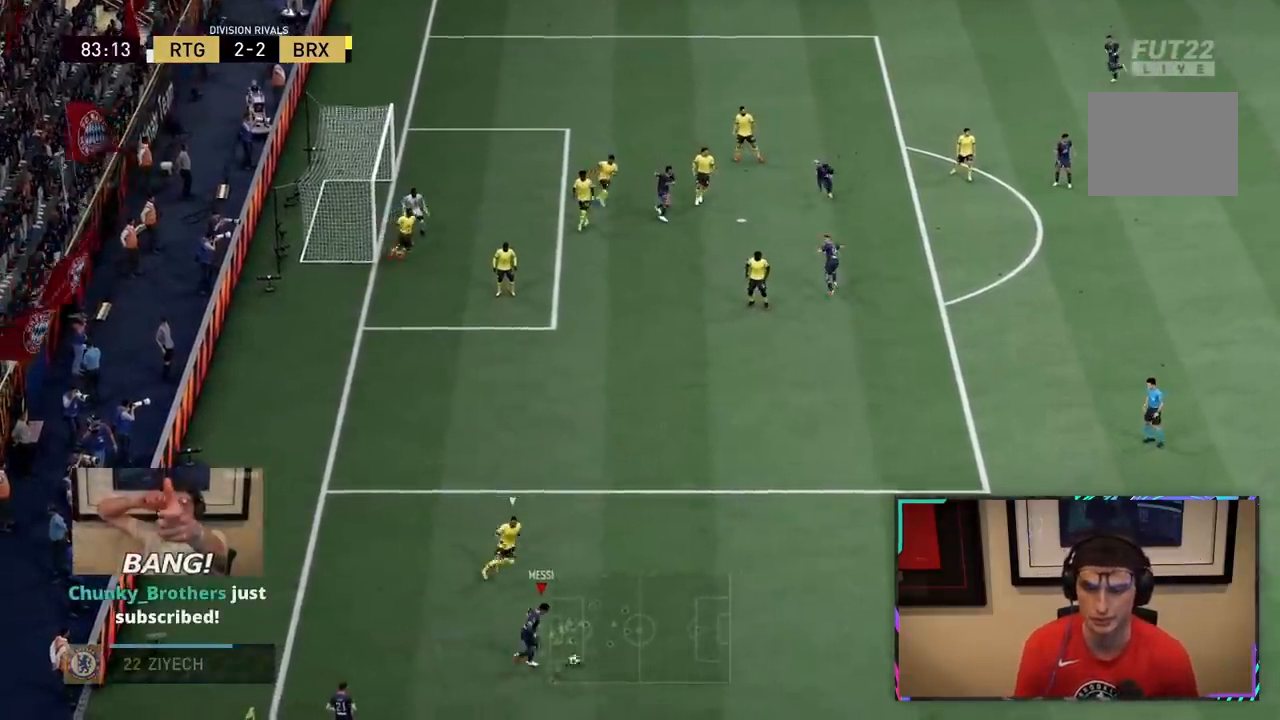
{"buttons": [], "left_stick": "up-right", "right_stick": "center", "events": []}
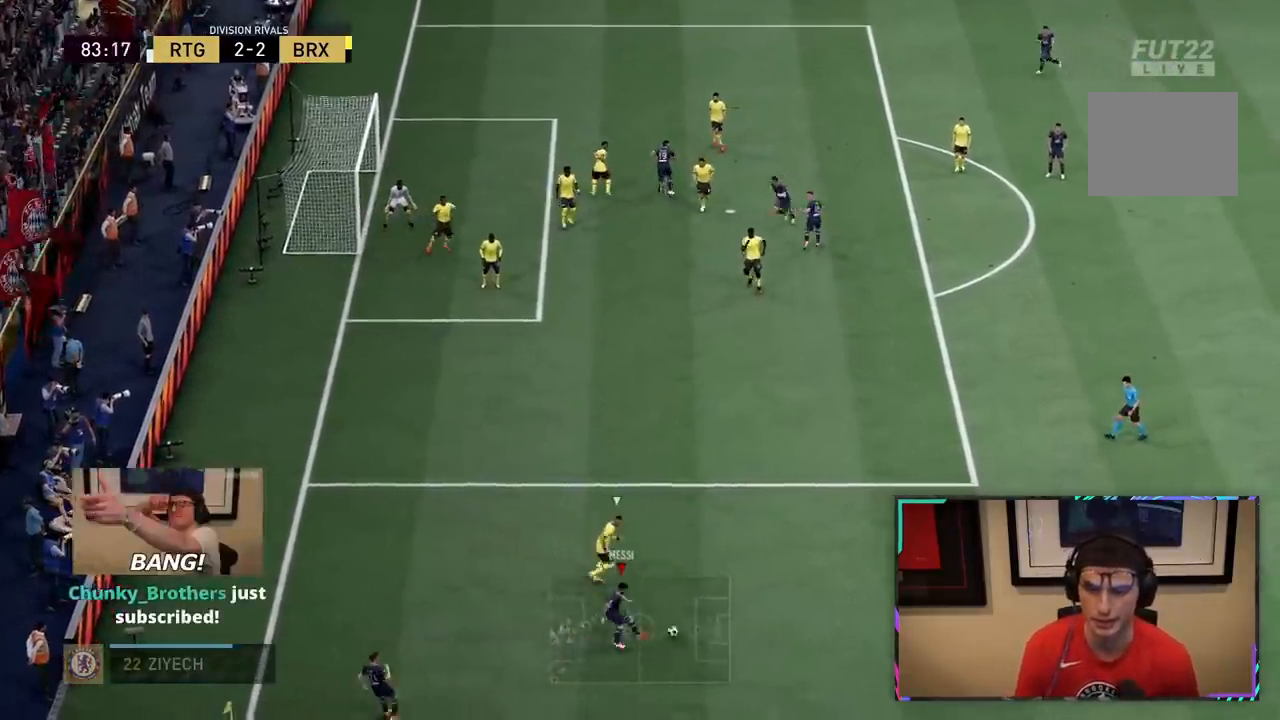
{"buttons": ["R2"], "left_stick": "left", "right_stick": "center", "events": [[67, "left_stick", "center"], [133, "left_stick", "left"], [200, "R2", "down"]]}
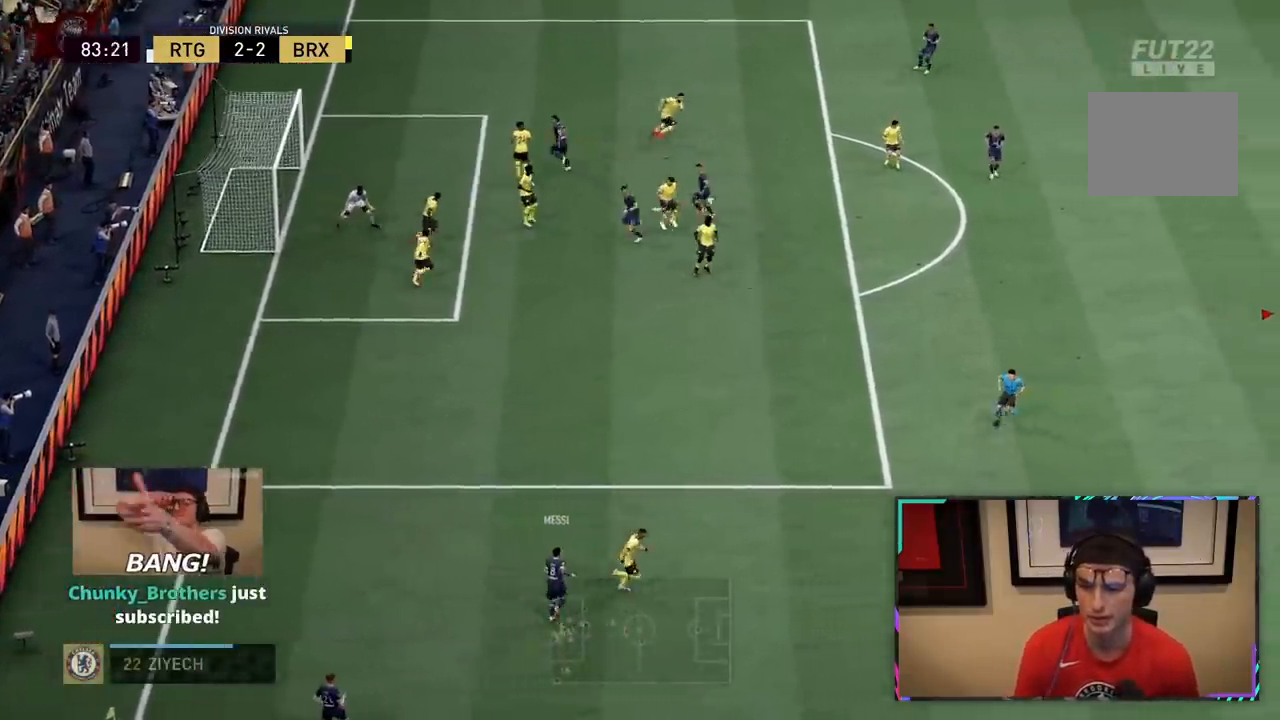
{"buttons": ["R2"], "left_stick": "left", "right_stick": "center", "events": []}